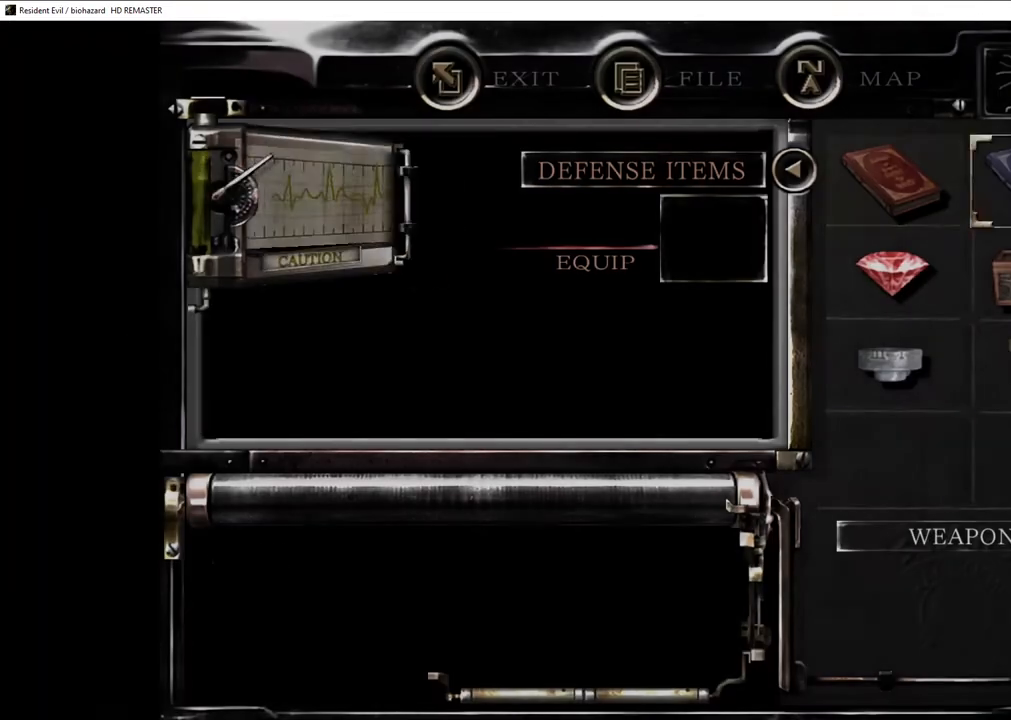
Gameplay with a controller (PlayStation layout); each line is a JSON object with the inputs held at the frame after it. "events" lists button and stick changes between this image and that frame as [ms after this image, input, new state], when the widget could be followed in between.
{"buttons": ["DPAD_UP"], "left_stick": "center", "right_stick": "center", "events": [[17, "left_stick", "down"], [67, "DPAD_RIGHT", "up"], [67, "left_stick", "center"], [83, "DPAD_DOWN", "up"], [200, "CROSS", "down"], [317, "CROSS", "up"], [483, "DPAD_UP", "down"]]}
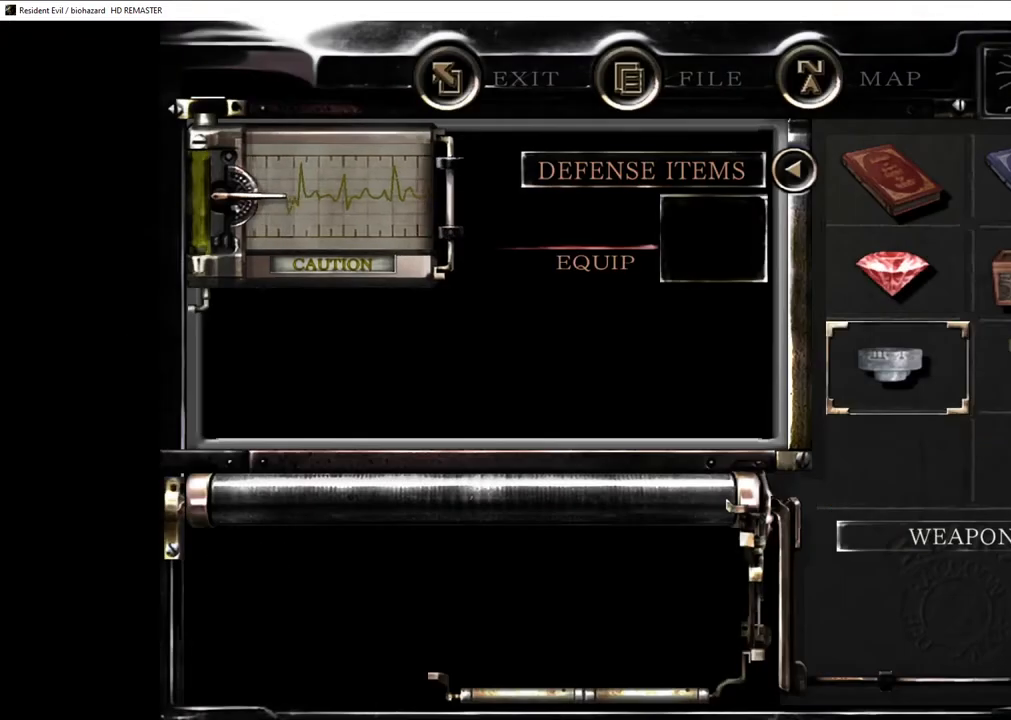
{"buttons": [], "left_stick": "center", "right_stick": "center", "events": [[67, "DPAD_UP", "up"], [150, "CROSS", "down"], [200, "CROSS", "up"], [217, "DPAD_RIGHT", "down"], [267, "DPAD_RIGHT", "up"]]}
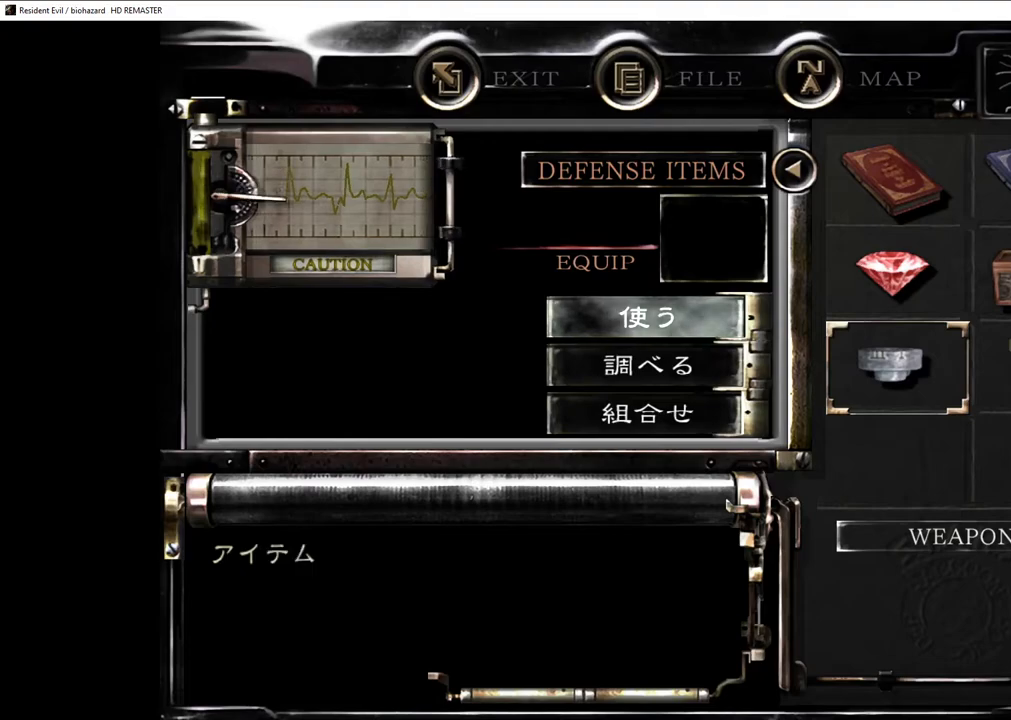
{"buttons": [], "left_stick": "center", "right_stick": "center", "events": [[17, "CIRCLE", "down"], [100, "CIRCLE", "up"], [283, "DPAD_RIGHT", "down"], [317, "CROSS", "down"], [350, "DPAD_RIGHT", "up"], [417, "CROSS", "up"]]}
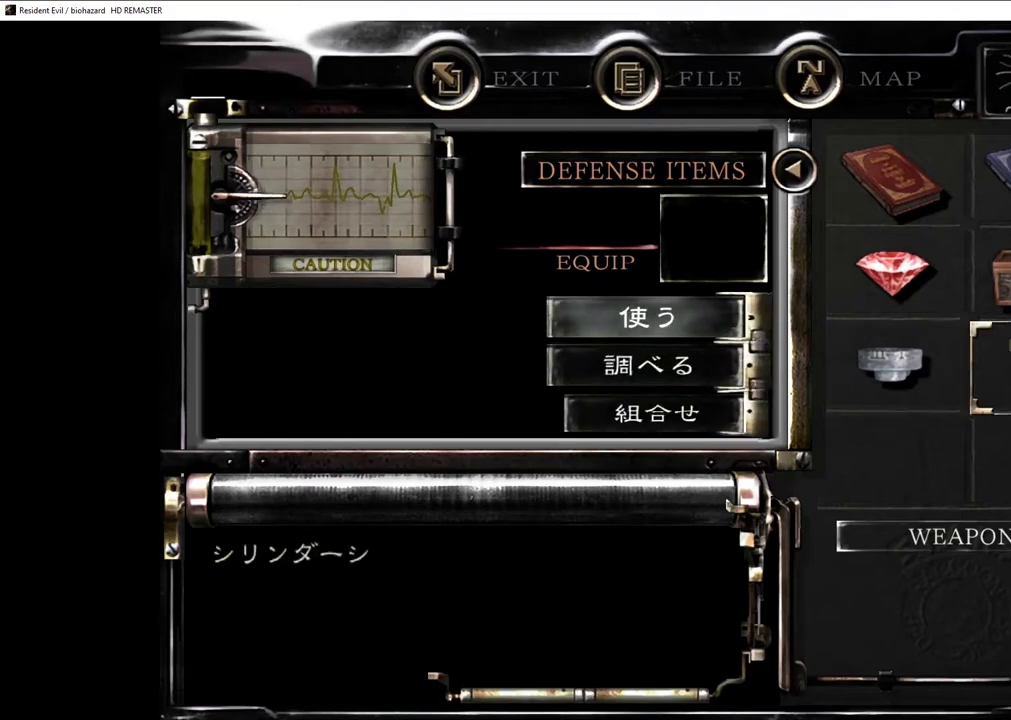
{"buttons": [], "left_stick": "center", "right_stick": "center", "events": [[117, "DPAD_DOWN", "down"], [133, "DPAD_DOWN", "up"], [200, "DPAD_DOWN", "down"], [250, "DPAD_DOWN", "up"], [267, "CROSS", "down"], [333, "CROSS", "up"]]}
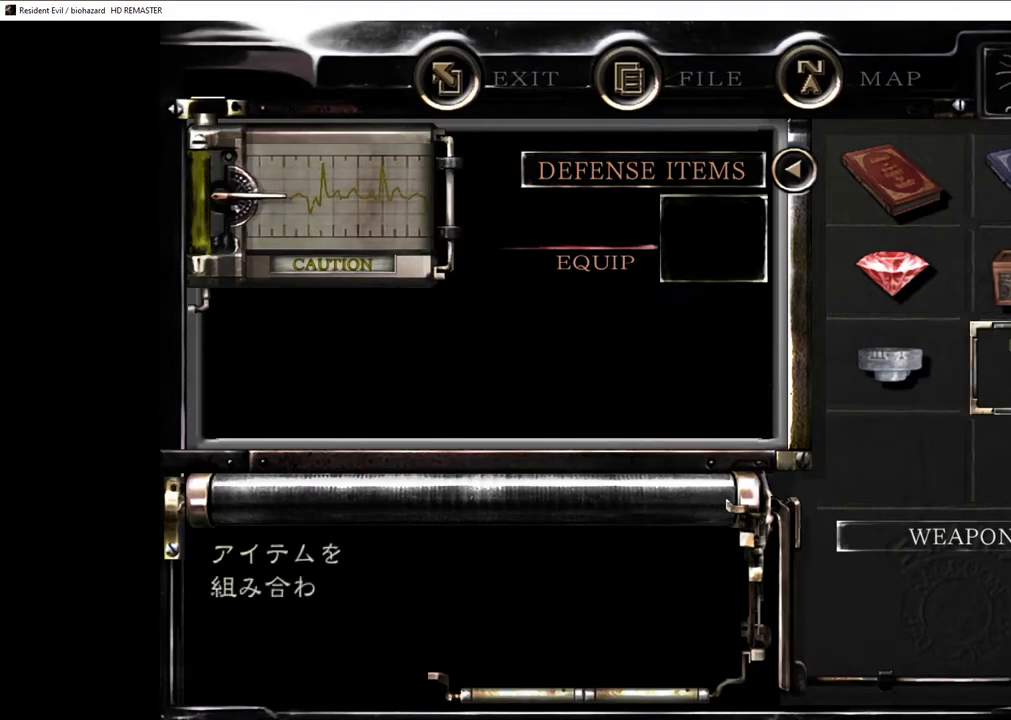
{"buttons": [], "left_stick": "center", "right_stick": "center", "events": [[17, "DPAD_LEFT", "down"], [67, "CROSS", "down"], [100, "DPAD_LEFT", "up"], [150, "CROSS", "up"], [283, "CROSS", "down"], [367, "CROSS", "up"]]}
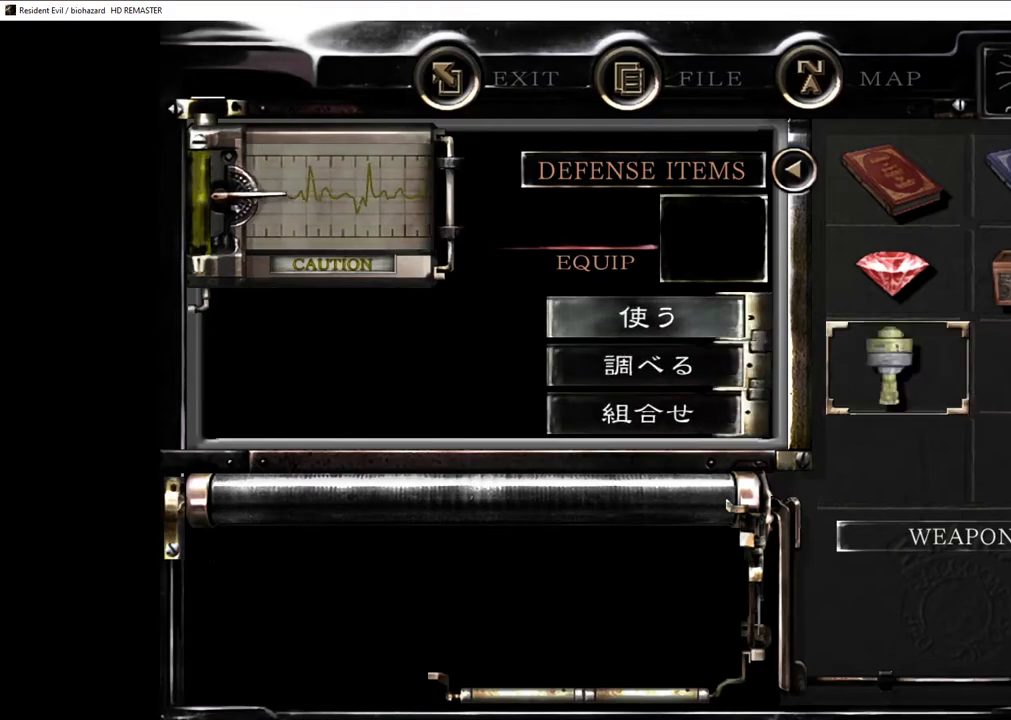
{"buttons": [], "left_stick": "center", "right_stick": "center", "events": [[17, "CROSS", "down"], [100, "CROSS", "up"]]}
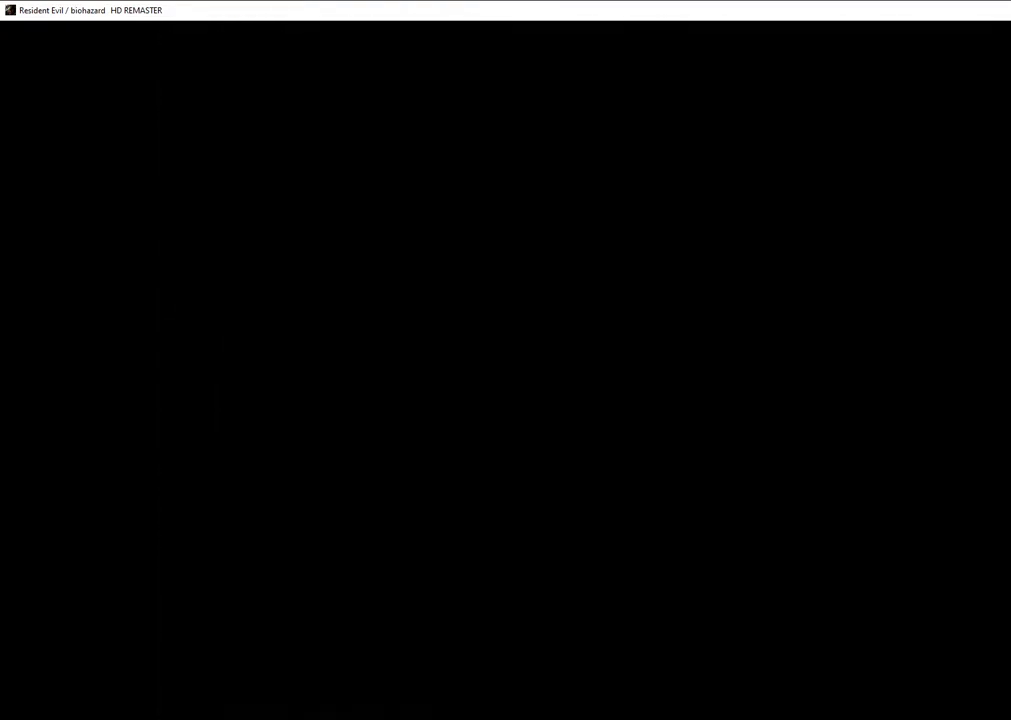
{"buttons": [], "left_stick": "center", "right_stick": "center", "events": [[350, "CROSS", "down"], [400, "CROSS", "up"], [467, "CROSS", "down"], [483, "CROSS", "up"]]}
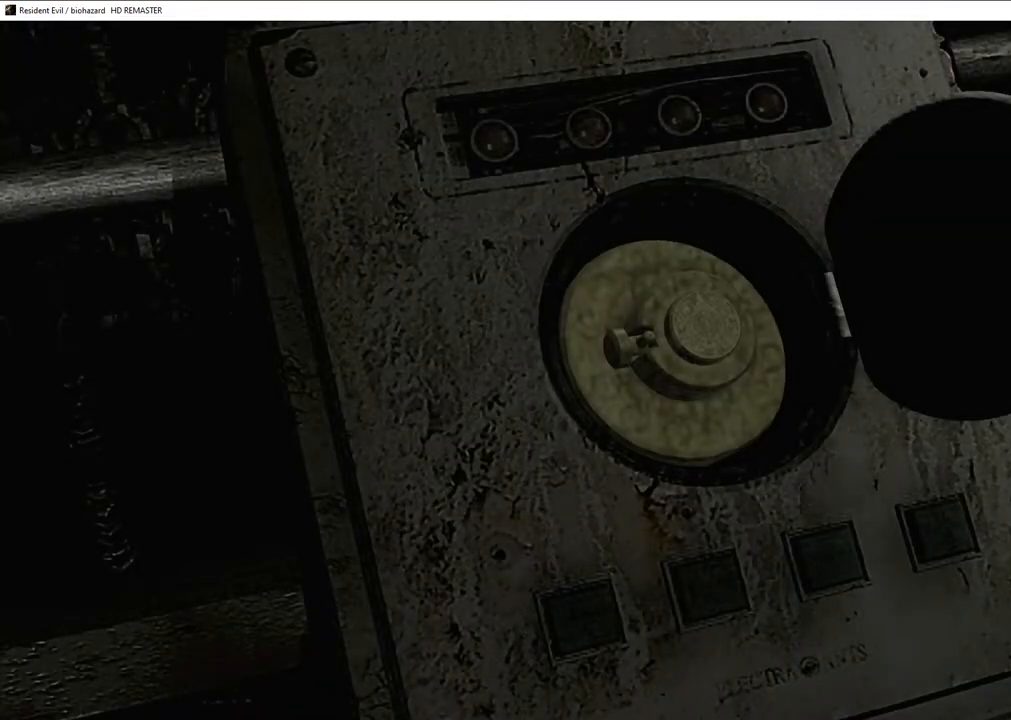
{"buttons": [], "left_stick": "center", "right_stick": "center", "events": [[67, "CROSS", "down"], [100, "CROSS", "up"], [167, "CROSS", "down"], [200, "CROSS", "up"], [267, "CROSS", "down"], [300, "CROSS", "up"], [350, "CROSS", "down"], [400, "CROSS", "up"], [450, "CROSS", "down"], [483, "CROSS", "up"]]}
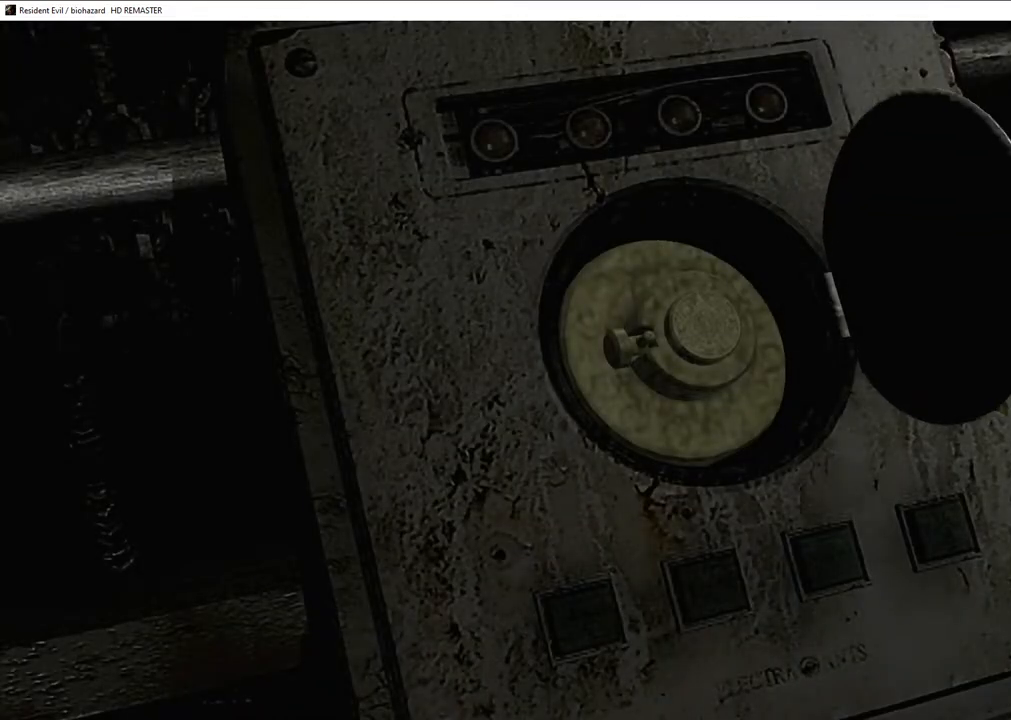
{"buttons": ["CROSS"], "left_stick": "center", "right_stick": "center", "events": [[33, "CROSS", "down"], [83, "CROSS", "up"], [117, "CROSS", "down"], [167, "CROSS", "up"], [217, "CROSS", "down"], [267, "CROSS", "up"], [317, "CROSS", "down"], [350, "CROSS", "up"], [400, "CROSS", "down"], [433, "CROSS", "up"], [483, "CROSS", "down"]]}
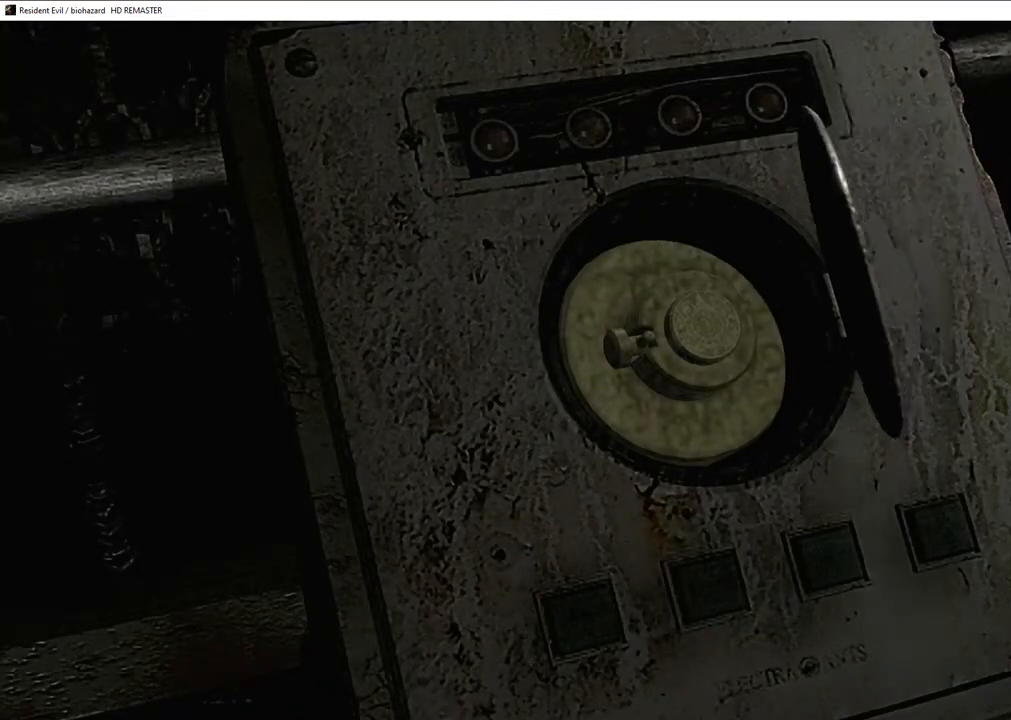
{"buttons": [], "left_stick": "center", "right_stick": "center", "events": [[33, "CROSS", "up"], [83, "CROSS", "down"], [133, "CROSS", "up"], [183, "CROSS", "down"], [217, "CROSS", "up"], [367, "CROSS", "down"], [383, "CROSS", "up"], [450, "CROSS", "down"], [467, "CROSS", "up"]]}
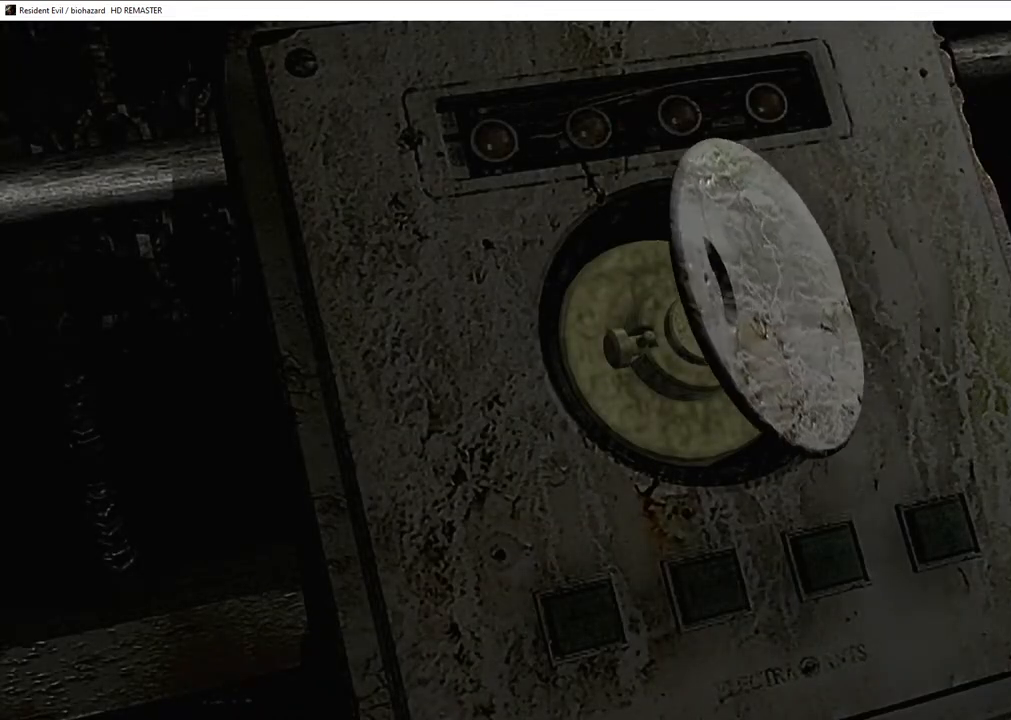
{"buttons": ["CROSS"], "left_stick": "center", "right_stick": "center", "events": [[33, "CROSS", "down"], [200, "CROSS", "up"], [233, "CROSS", "down"], [283, "CROSS", "up"], [350, "CROSS", "down"], [367, "CROSS", "up"], [417, "CROSS", "down"], [450, "CROSS", "up"], [500, "CROSS", "down"]]}
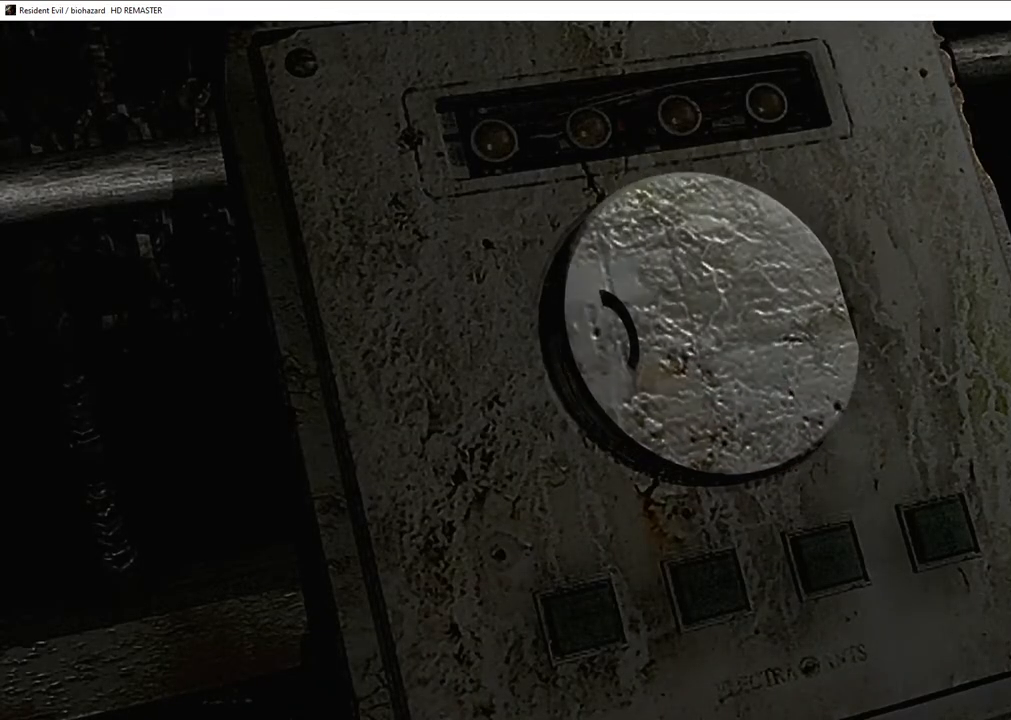
{"buttons": [], "left_stick": "center", "right_stick": "center", "events": [[50, "CROSS", "up"], [100, "CROSS", "down"], [133, "CROSS", "up"], [183, "CROSS", "down"], [217, "CROSS", "up"], [267, "CROSS", "down"], [317, "CROSS", "up"]]}
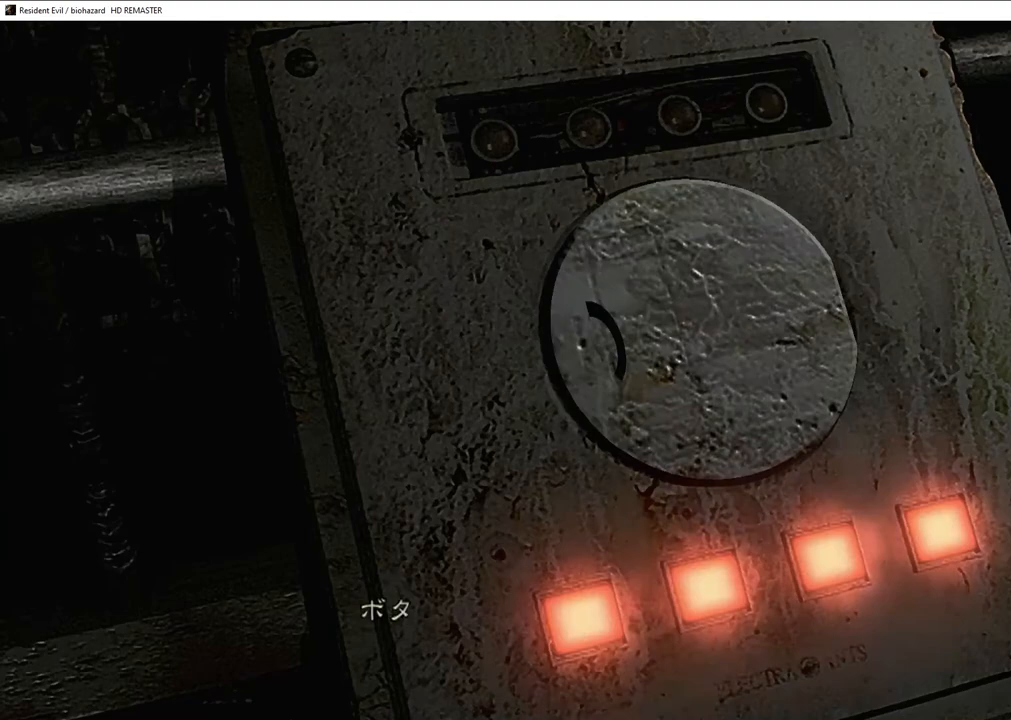
{"buttons": ["CROSS"], "left_stick": "center", "right_stick": "center", "events": [[117, "CROSS", "down"], [267, "CROSS", "up"], [383, "CROSS", "down"]]}
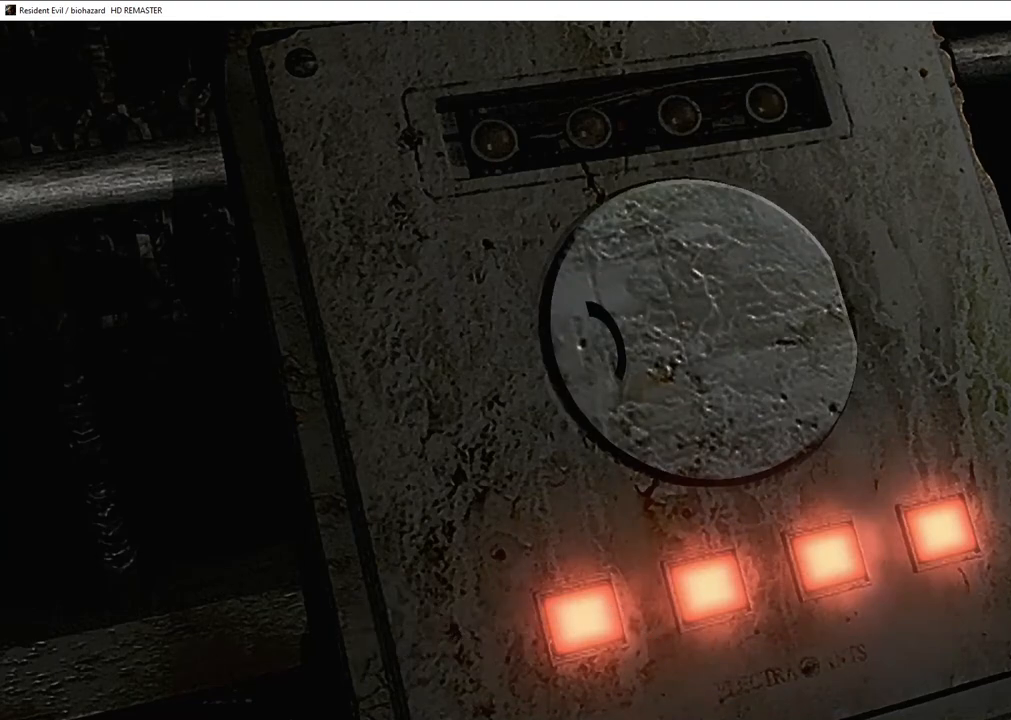
{"buttons": ["DPAD_LEFT"], "left_stick": "center", "right_stick": "center", "events": [[17, "CROSS", "up"], [133, "CROSS", "down"], [317, "CROSS", "up"], [467, "DPAD_LEFT", "down"]]}
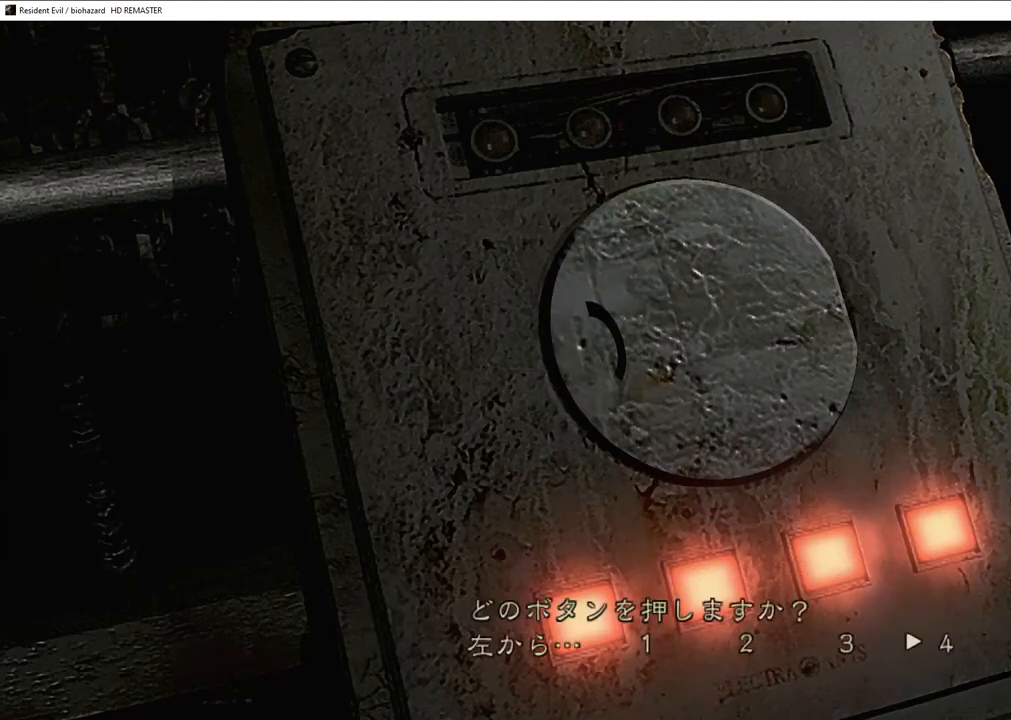
{"buttons": [], "left_stick": "center", "right_stick": "center", "events": [[17, "DPAD_LEFT", "up"], [50, "CROSS", "down"], [150, "CROSS", "up"], [233, "CROSS", "down"], [433, "CROSS", "up"]]}
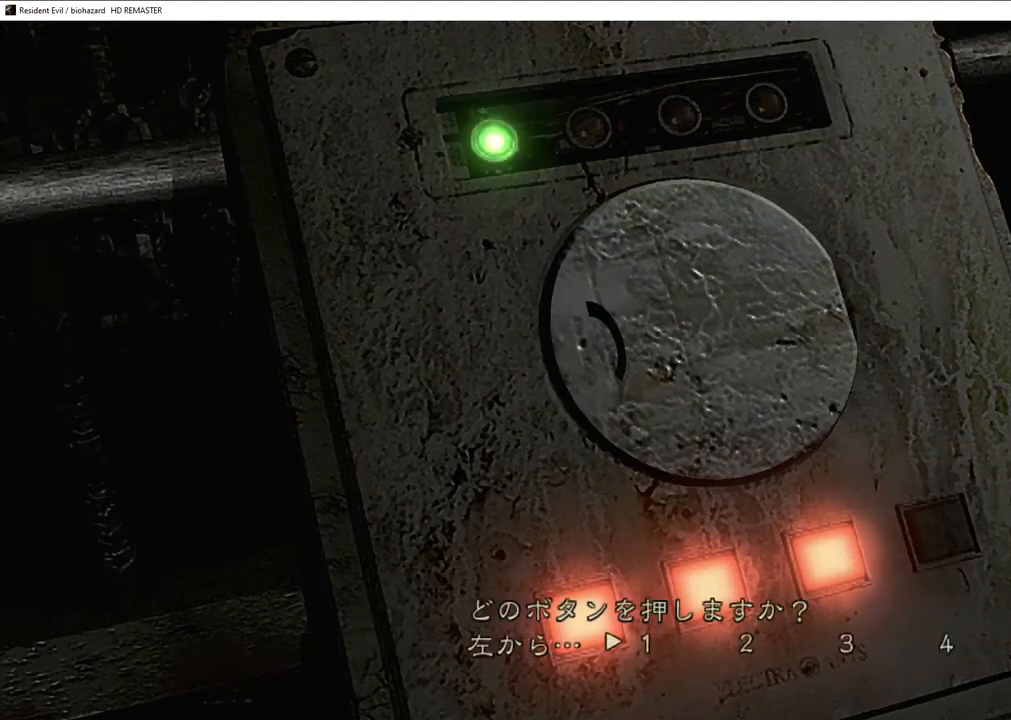
{"buttons": [], "left_stick": "center", "right_stick": "center", "events": [[17, "DPAD_RIGHT", "down"], [100, "DPAD_RIGHT", "up"], [117, "CROSS", "down"], [200, "CROSS", "up"], [267, "CROSS", "down"], [383, "CROSS", "up"]]}
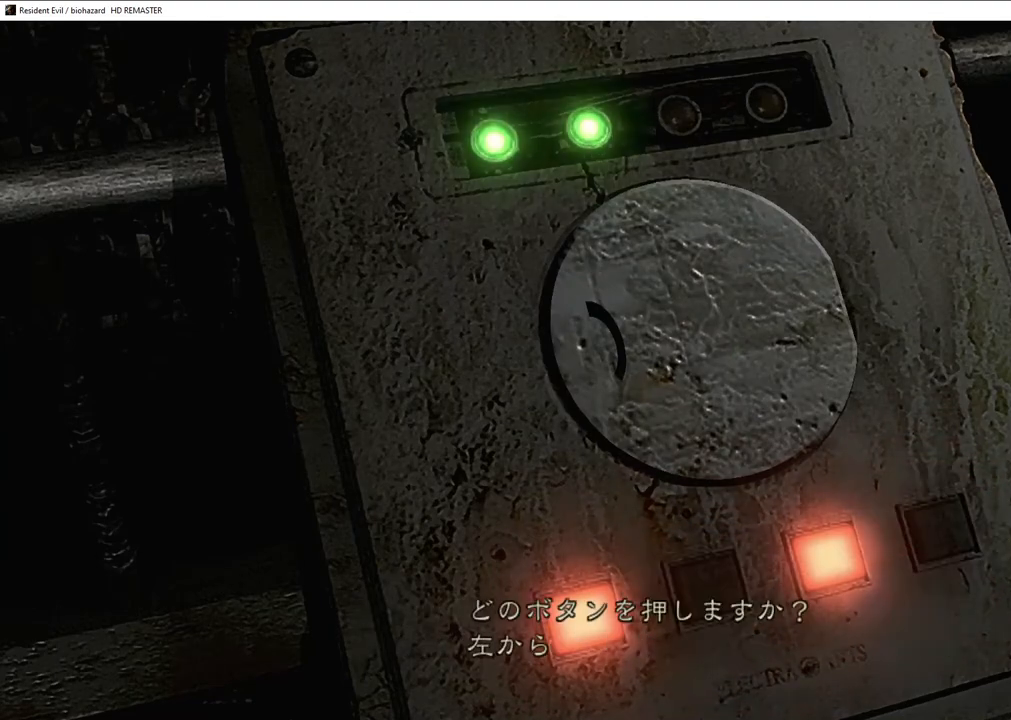
{"buttons": ["CROSS"], "left_stick": "center", "right_stick": "center", "events": [[50, "DPAD_RIGHT", "down"], [117, "DPAD_RIGHT", "up"], [200, "DPAD_RIGHT", "down"], [300, "DPAD_RIGHT", "up"], [467, "CROSS", "down"]]}
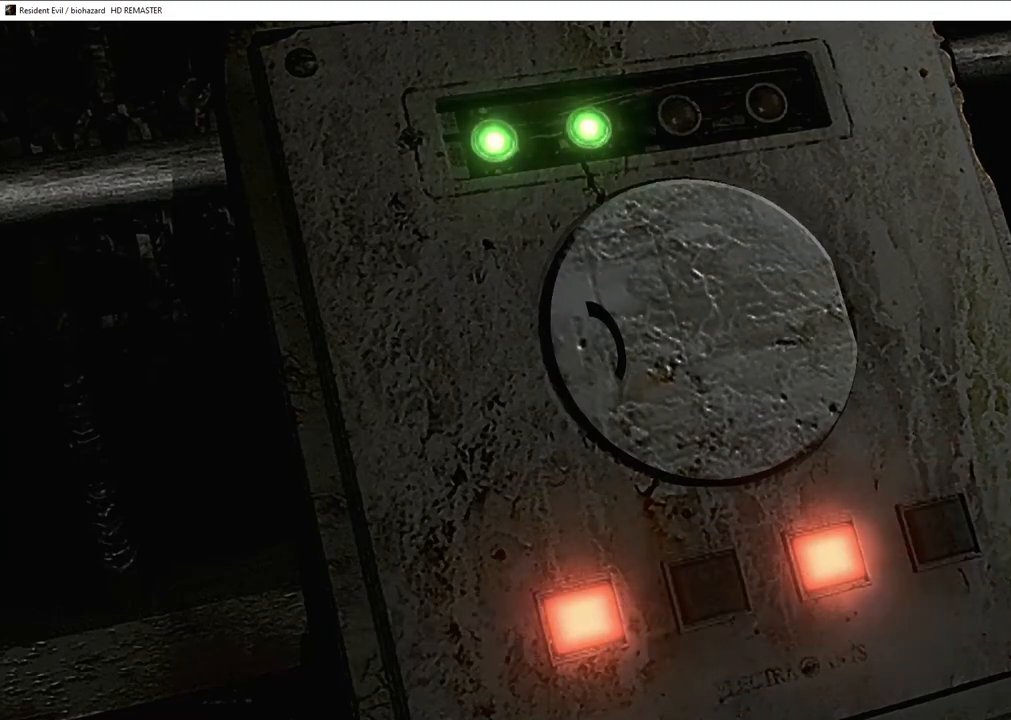
{"buttons": ["CROSS"], "left_stick": "center", "right_stick": "center", "events": [[17, "CROSS", "up"], [100, "CROSS", "down"], [167, "CROSS", "up"], [233, "CROSS", "down"], [300, "CROSS", "up"], [333, "CROSS", "down"]]}
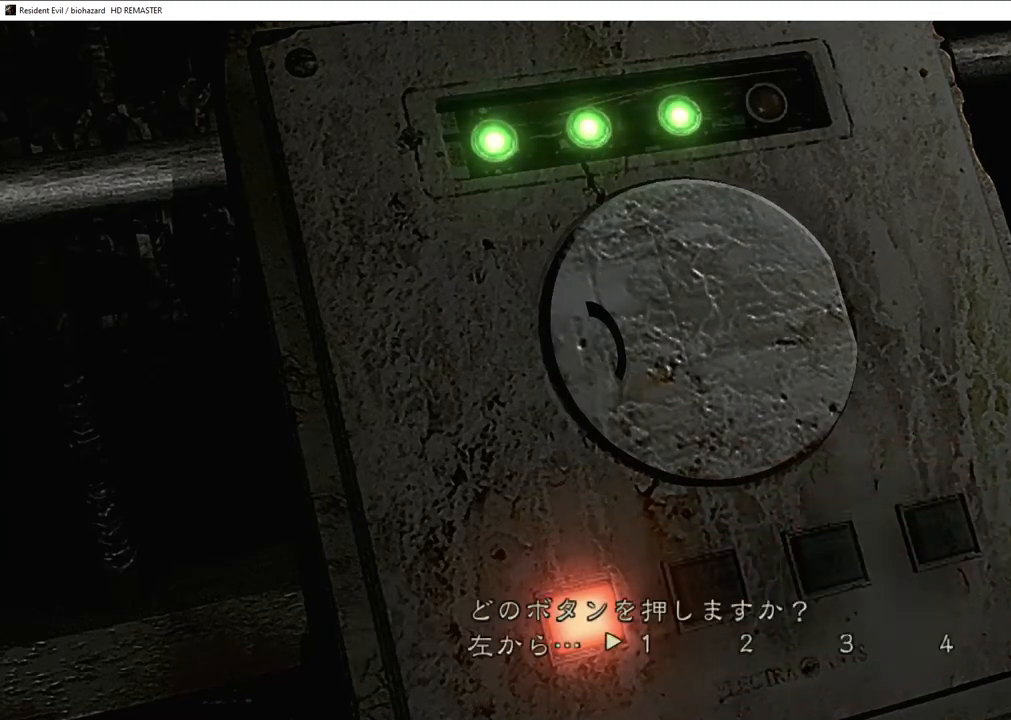
{"buttons": ["CROSS"], "left_stick": "center", "right_stick": "center", "events": [[17, "CROSS", "up"], [67, "CROSS", "down"], [150, "CROSS", "up"], [200, "CROSS", "down"], [383, "CROSS", "up"], [500, "CROSS", "down"]]}
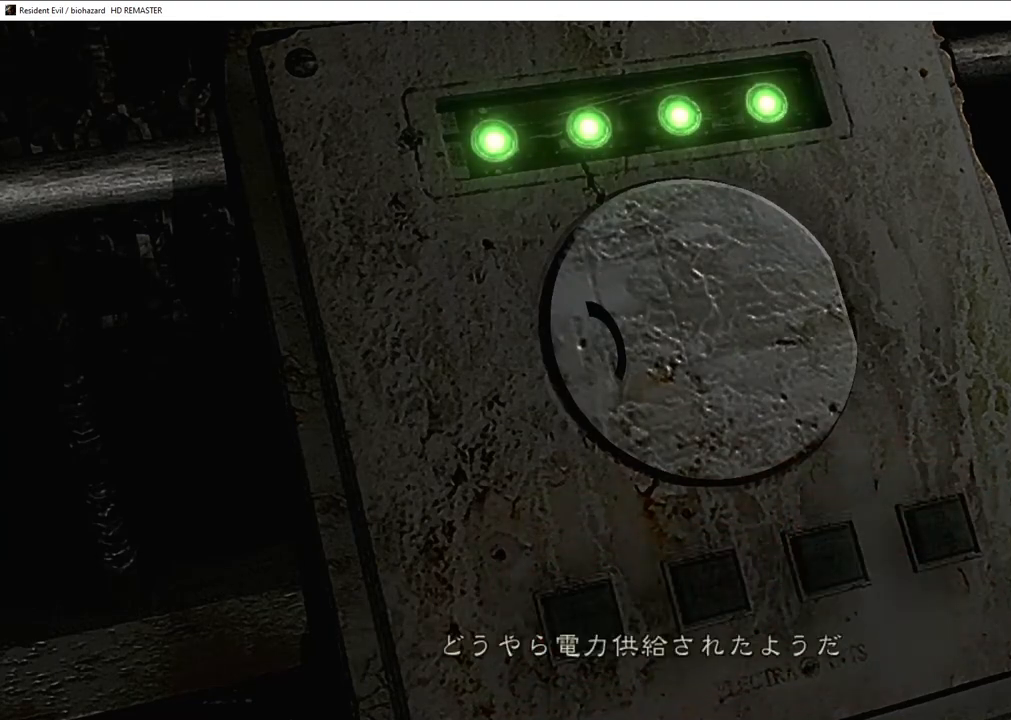
{"buttons": ["R1"], "left_stick": "center", "right_stick": "center", "events": [[100, "CROSS", "up"], [467, "R1", "down"]]}
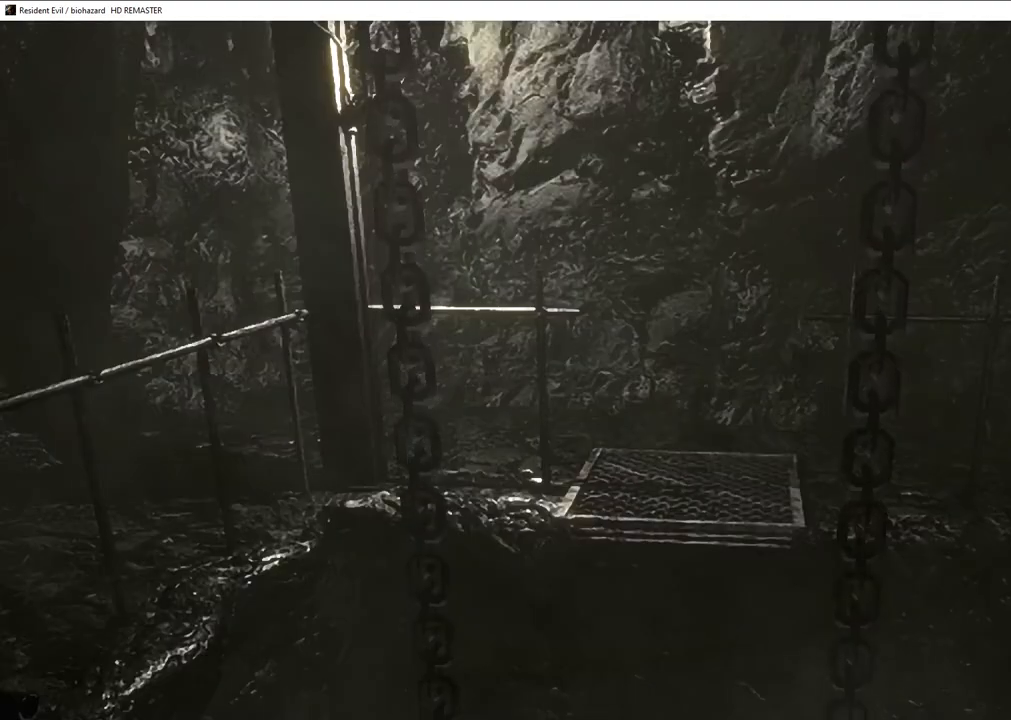
{"buttons": ["L1"], "left_stick": "center", "right_stick": "center", "events": [[50, "L1", "down"], [50, "R1", "up"], [133, "L1", "up"], [150, "R1", "down"], [200, "R1", "up"], [233, "L1", "down"], [300, "R1", "down"], [317, "L1", "up"], [400, "L1", "down"], [400, "R1", "up"]]}
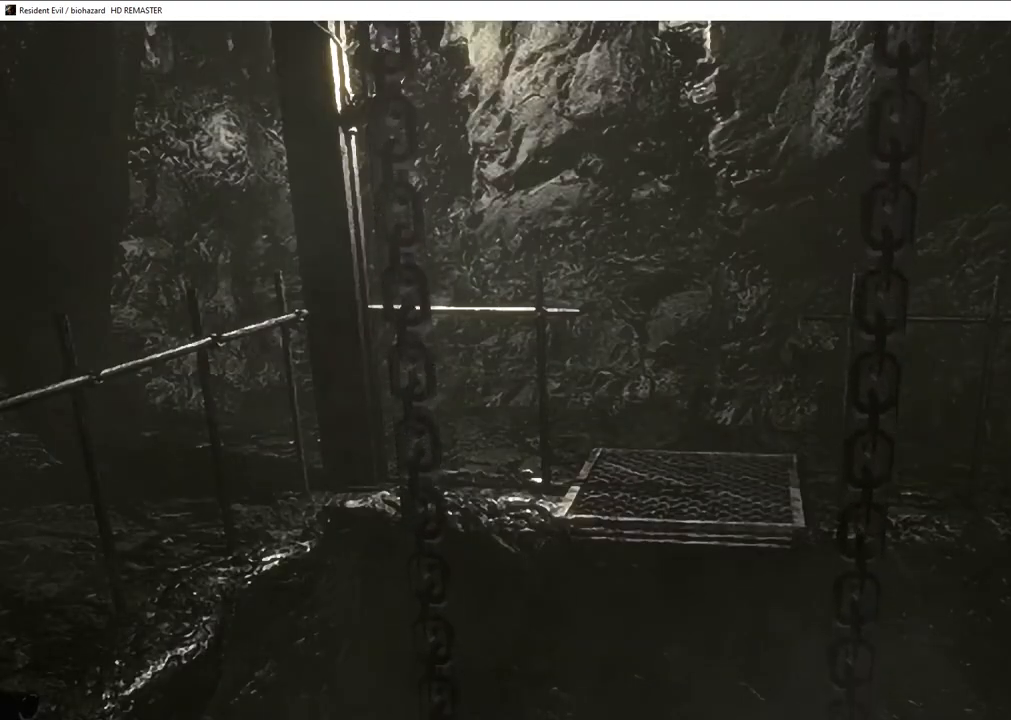
{"buttons": ["R2"], "left_stick": "center", "right_stick": "center", "events": [[33, "L1", "up"], [33, "R2", "down"], [150, "L2", "down"], [167, "R2", "up"], [250, "L2", "up"], [267, "R1", "down"], [367, "L1", "down"], [367, "R1", "up"], [467, "L1", "up"], [483, "R2", "down"]]}
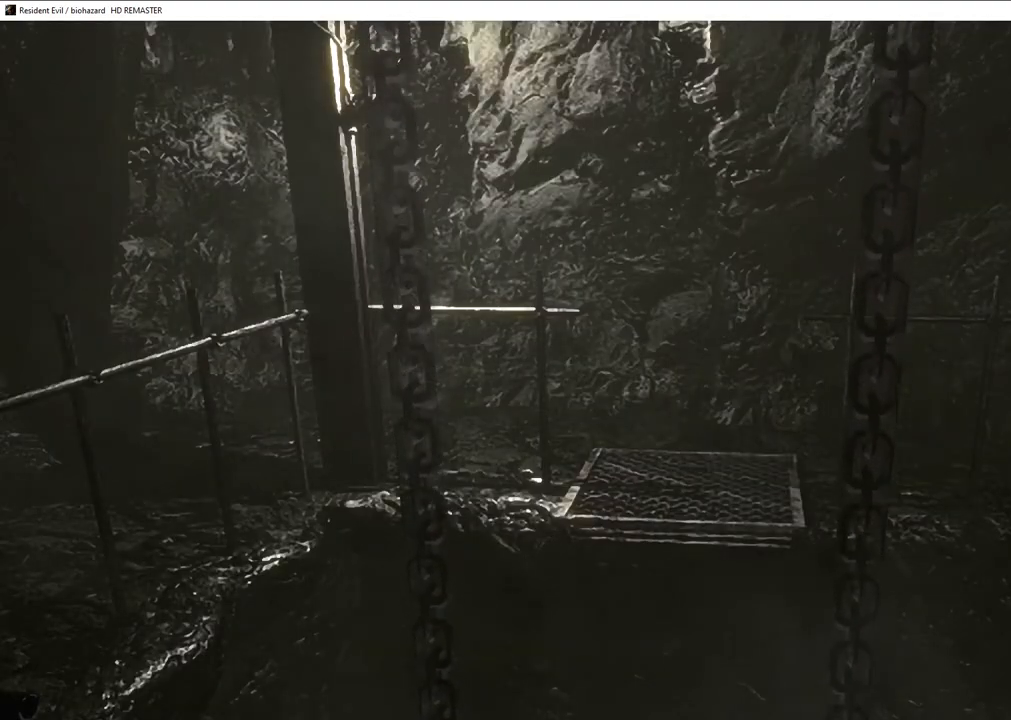
{"buttons": ["R2"], "left_stick": "center", "right_stick": "center", "events": [[83, "L2", "down"], [83, "R2", "up"], [183, "L2", "up"], [183, "R1", "down"], [267, "R1", "up"], [300, "L1", "down"], [400, "L1", "up"], [400, "R2", "down"]]}
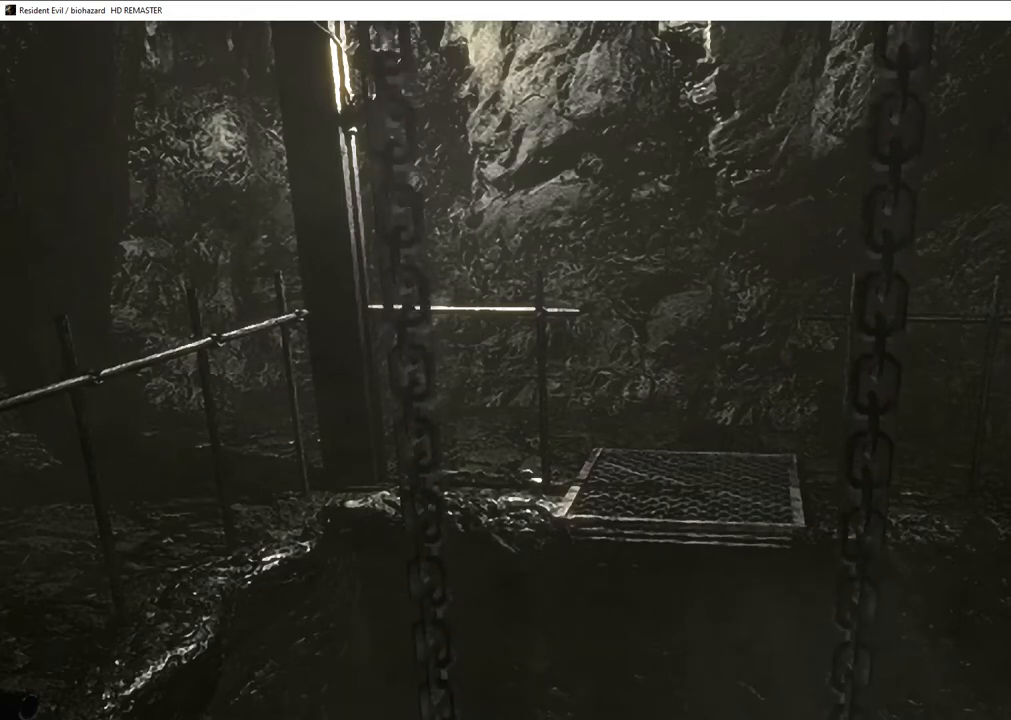
{"buttons": ["R1"], "left_stick": "center", "right_stick": "center", "events": [[33, "L2", "down"], [33, "R2", "up"], [150, "L2", "up"], [167, "R1", "down"], [267, "R1", "up"], [350, "R1", "down"], [433, "R1", "up"], [500, "R1", "down"]]}
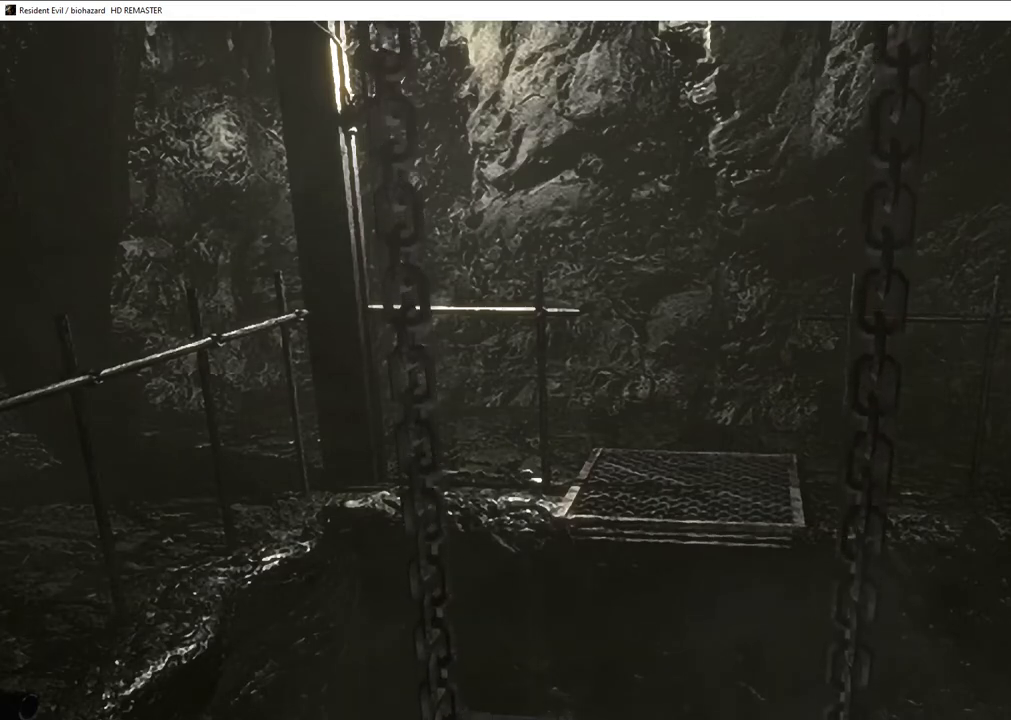
{"buttons": [], "left_stick": "down", "right_stick": "center", "events": [[100, "L1", "down"], [100, "R1", "up"], [233, "L1", "up"], [467, "left_stick", "down"]]}
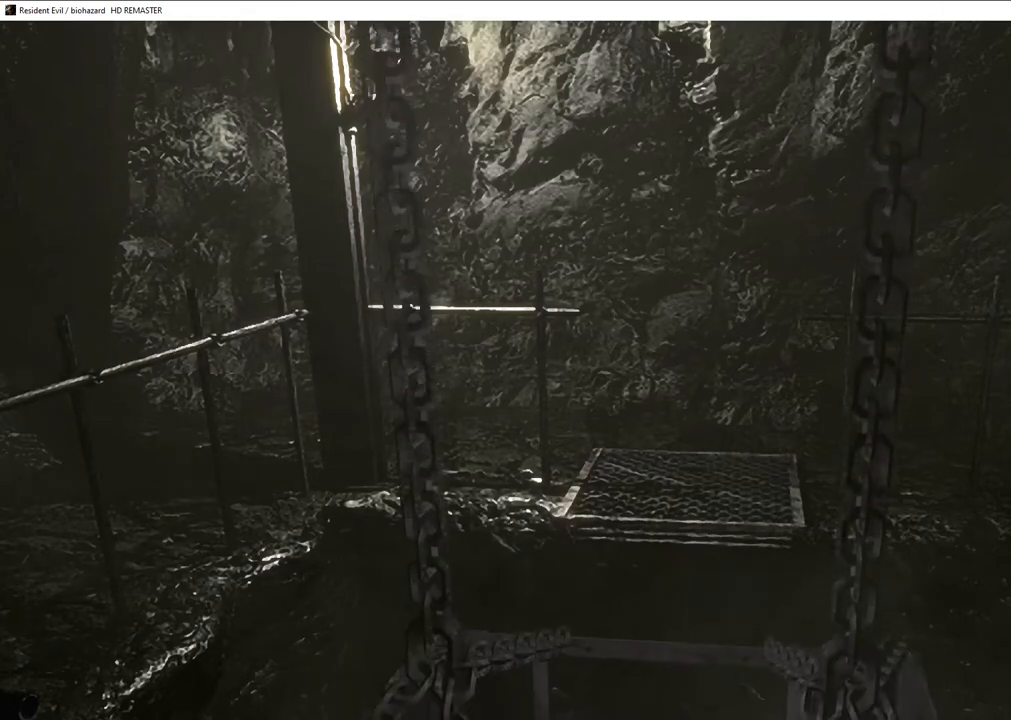
{"buttons": [], "left_stick": "down", "right_stick": "center", "events": []}
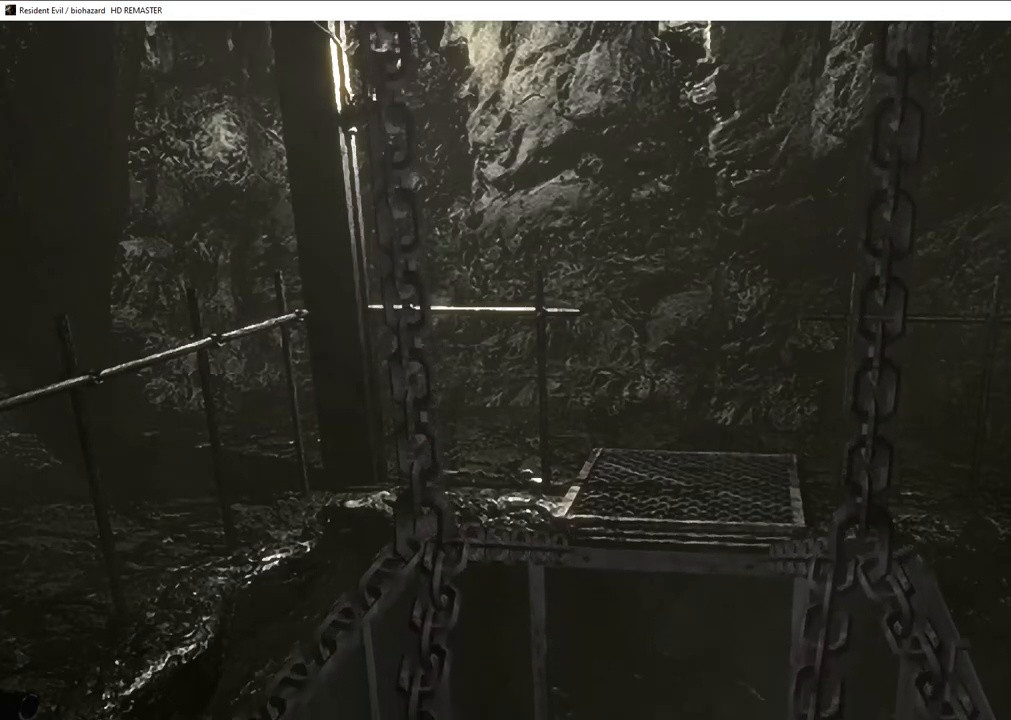
{"buttons": [], "left_stick": "down", "right_stick": "center", "events": []}
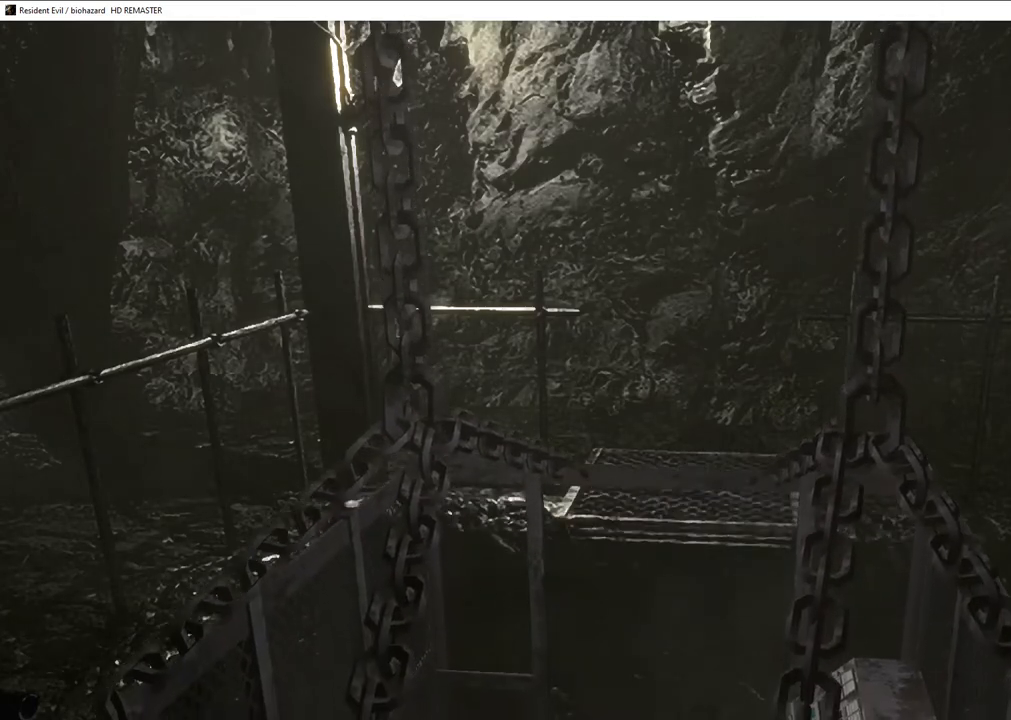
{"buttons": [], "left_stick": "down", "right_stick": "center", "events": []}
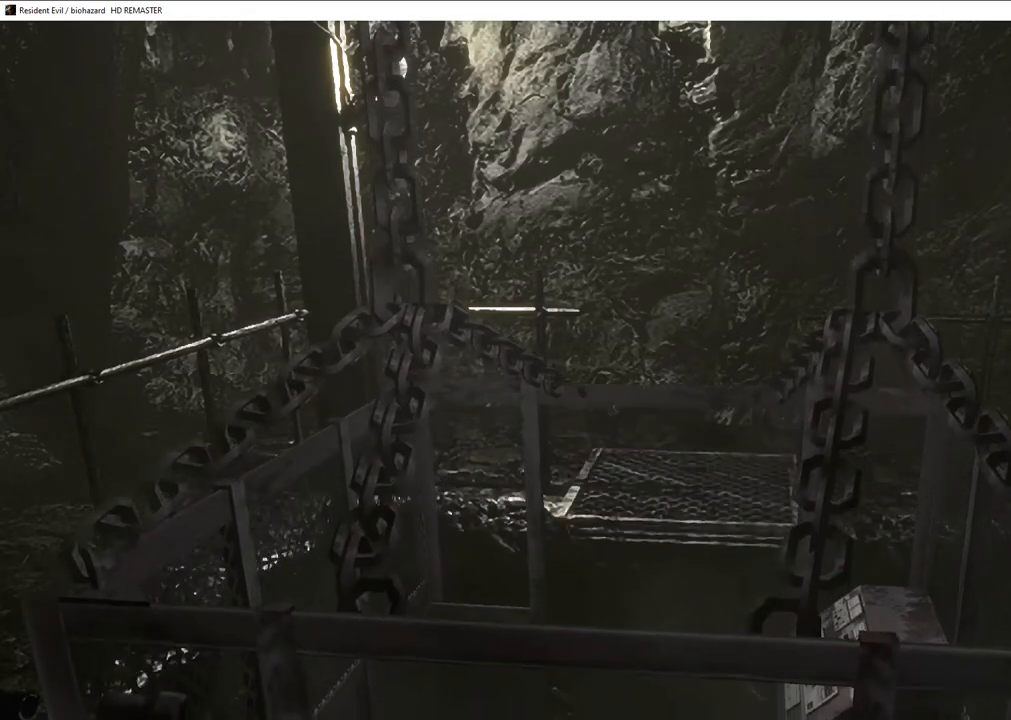
{"buttons": [], "left_stick": "down", "right_stick": "center", "events": []}
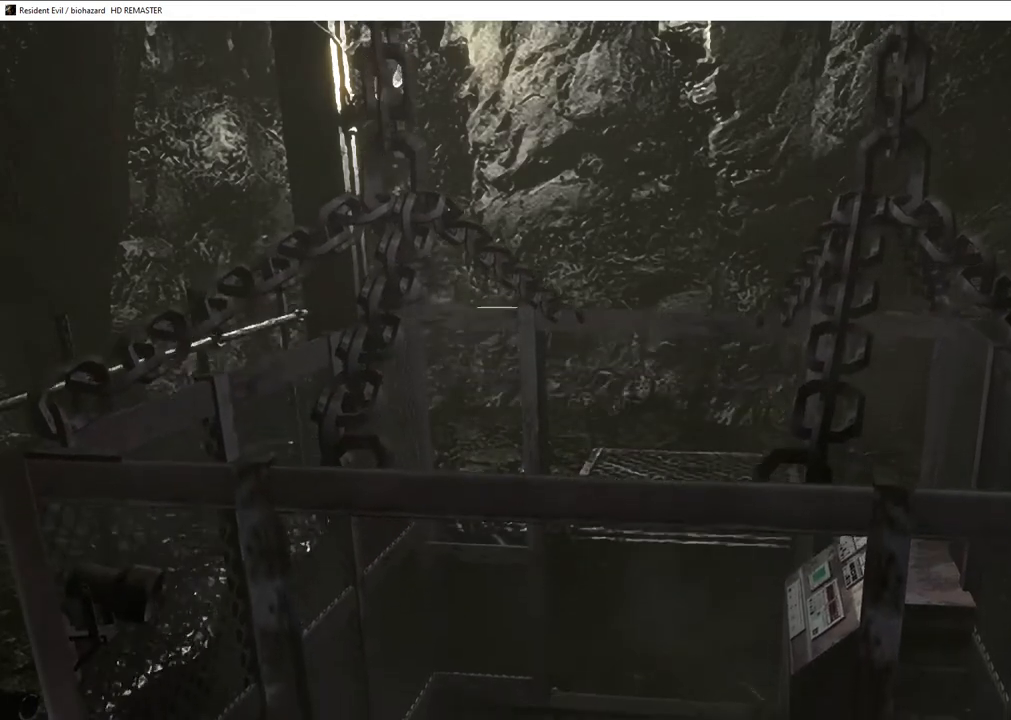
{"buttons": [], "left_stick": "down", "right_stick": "center", "events": []}